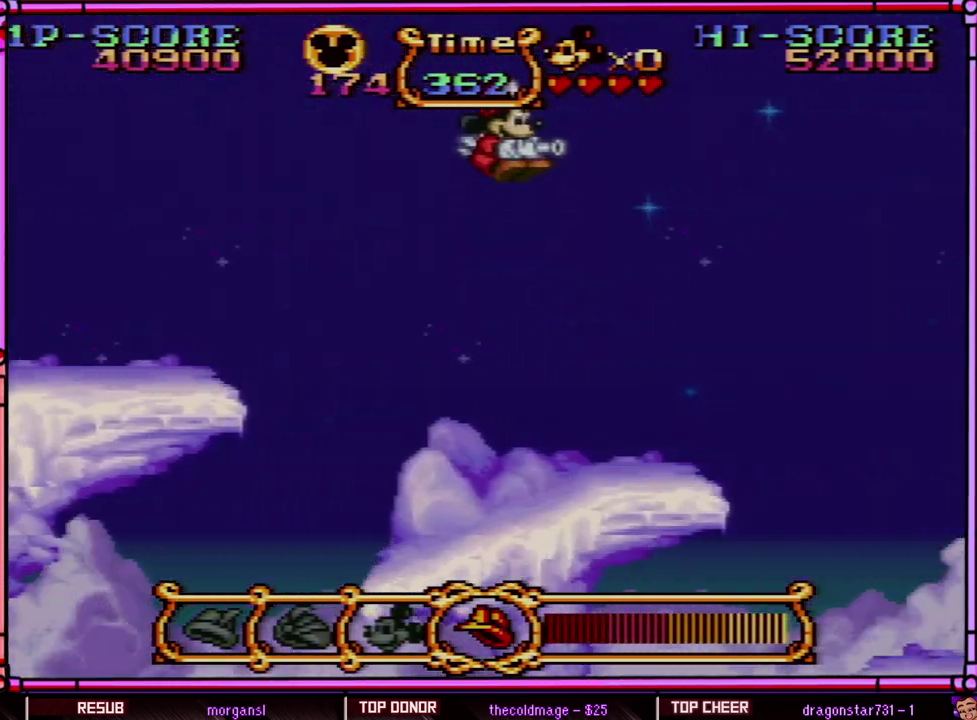
Gameplay with a controller (Nintendo layout); each line is a JSON object with the inputs held at the frame after it. "events" lists button and stick changes between this image and that frame as [ms after this image, input, new state], when the widget could be followed in between. Not read: L3 R3 SELECT.
{"buttons": [], "events": [[183, "DPAD_LEFT", "down"], [183, "DPAD_RIGHT", "up"], [283, "B", "up"], [450, "DPAD_LEFT", "up"]]}
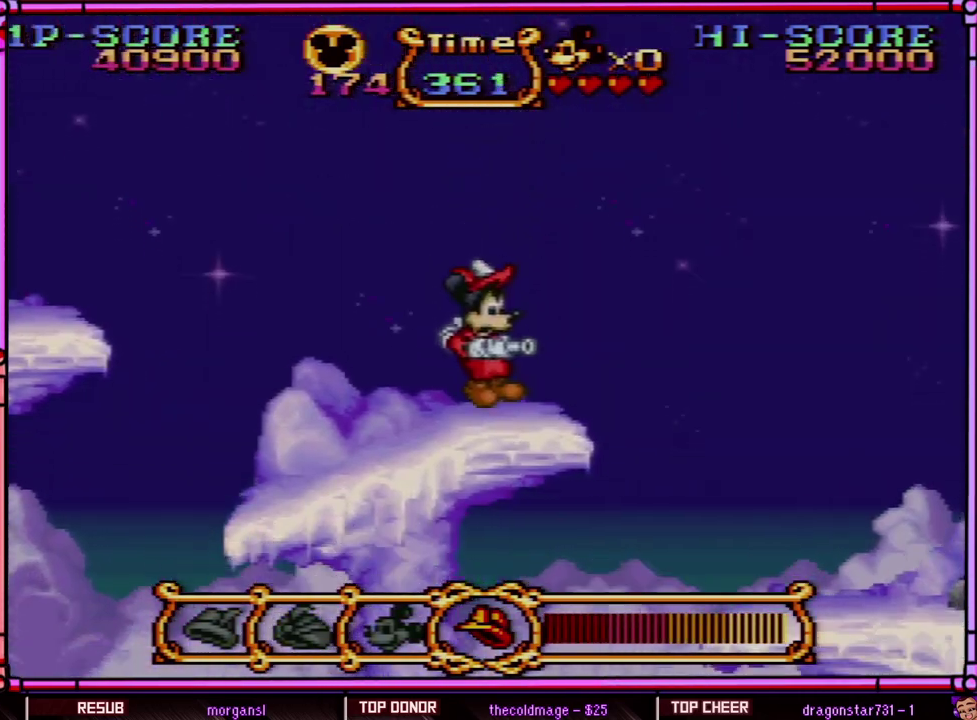
{"buttons": ["DPAD_RIGHT"], "events": [[17, "DPAD_RIGHT", "down"], [267, "B", "down"], [450, "B", "up"]]}
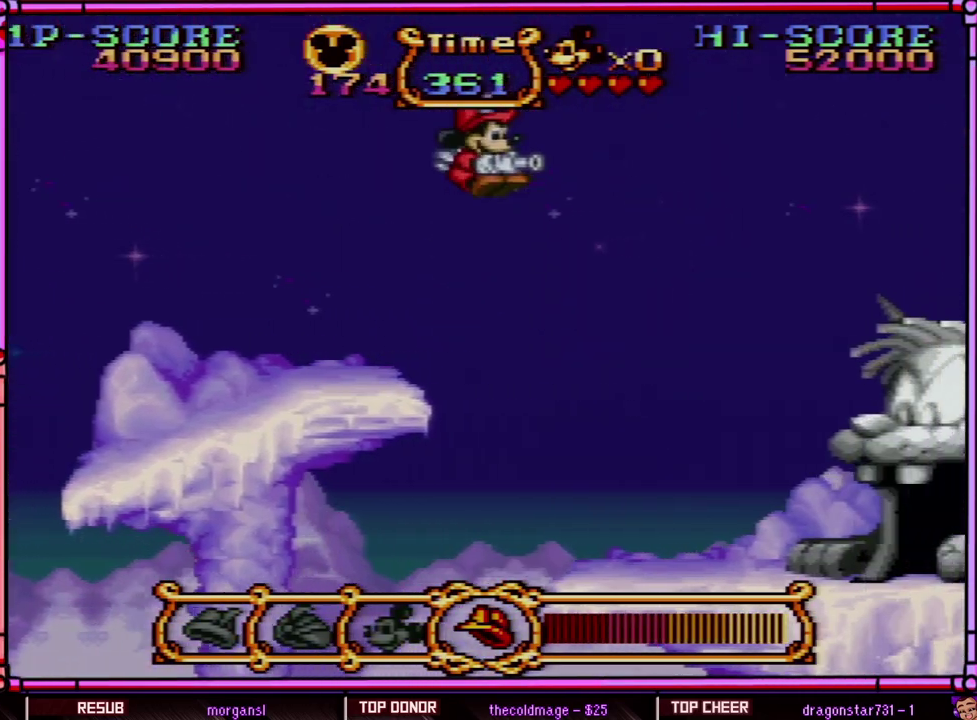
{"buttons": ["DPAD_RIGHT"], "events": []}
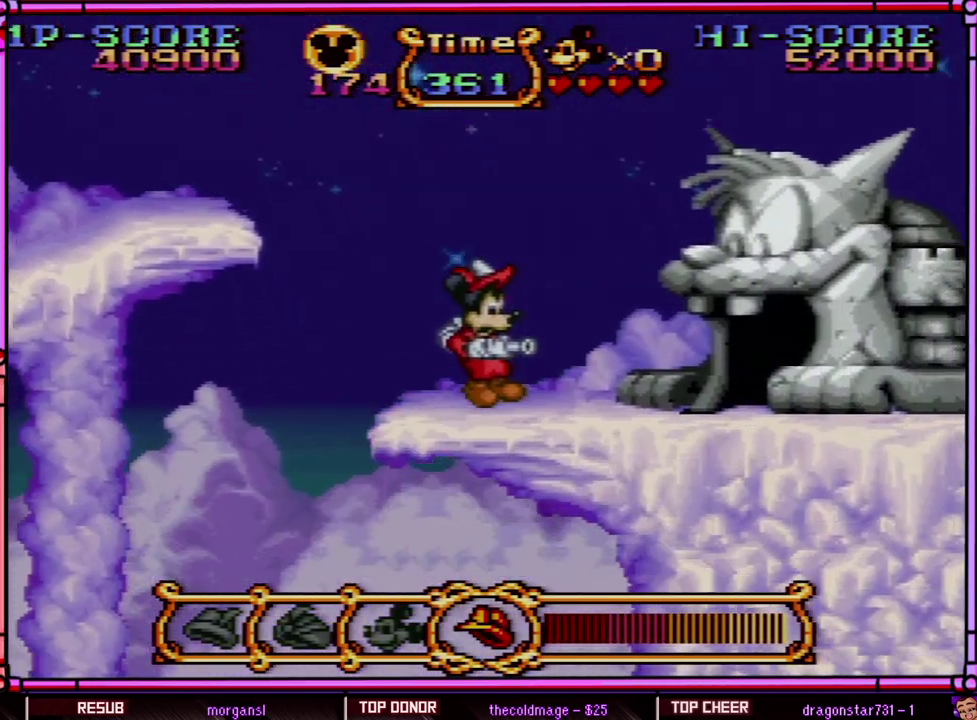
{"buttons": ["DPAD_RIGHT"], "events": []}
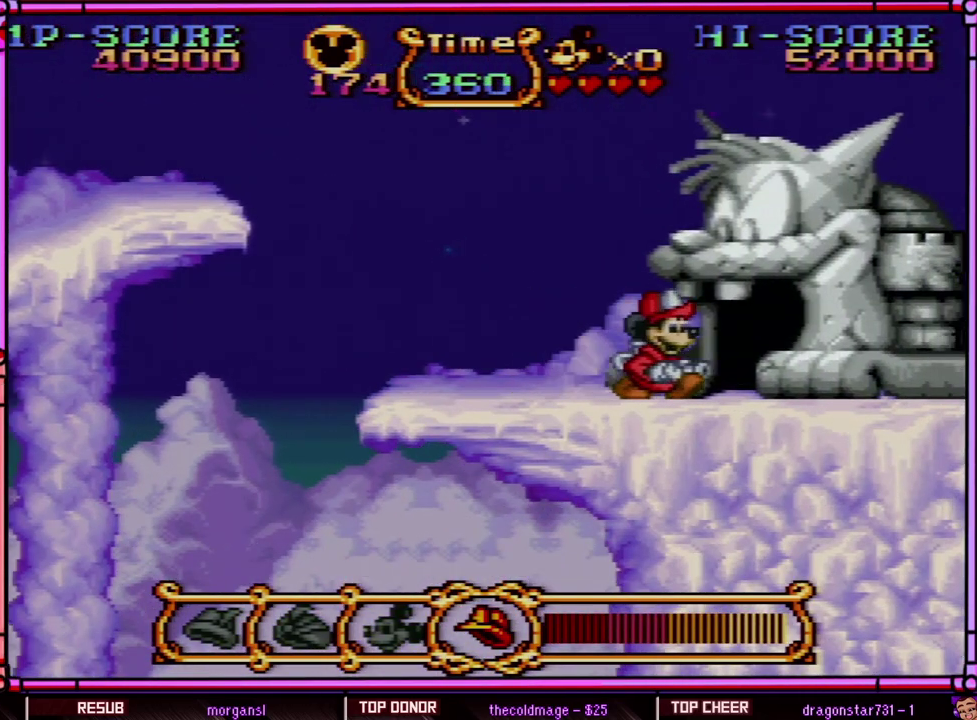
{"buttons": ["DPAD_RIGHT"], "events": []}
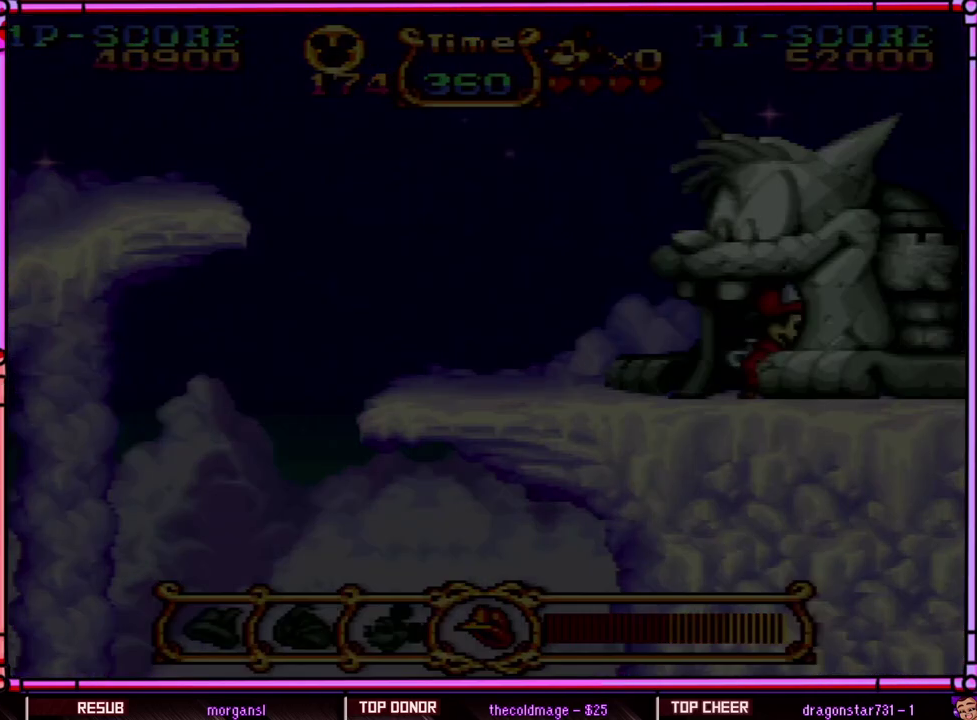
{"buttons": [], "events": [[483, "DPAD_RIGHT", "up"]]}
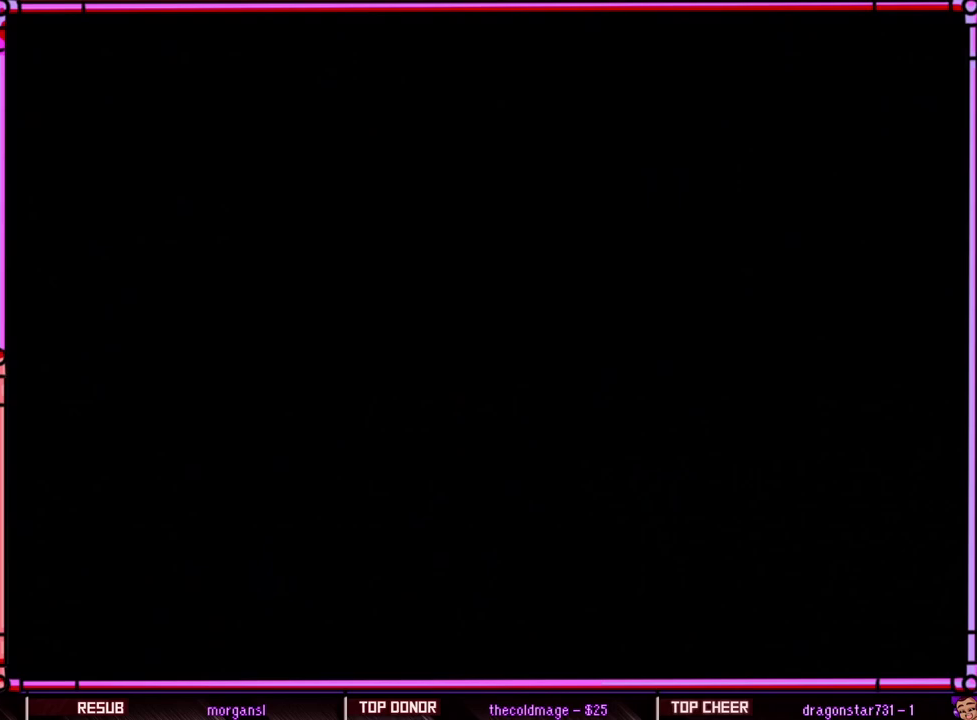
{"buttons": [], "events": []}
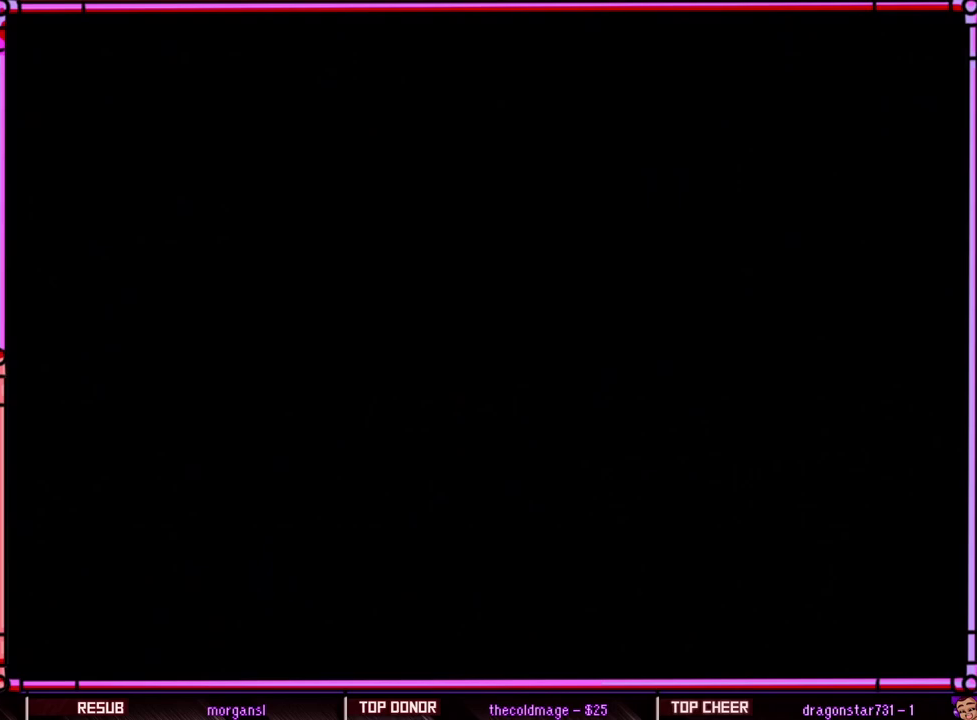
{"buttons": [], "events": []}
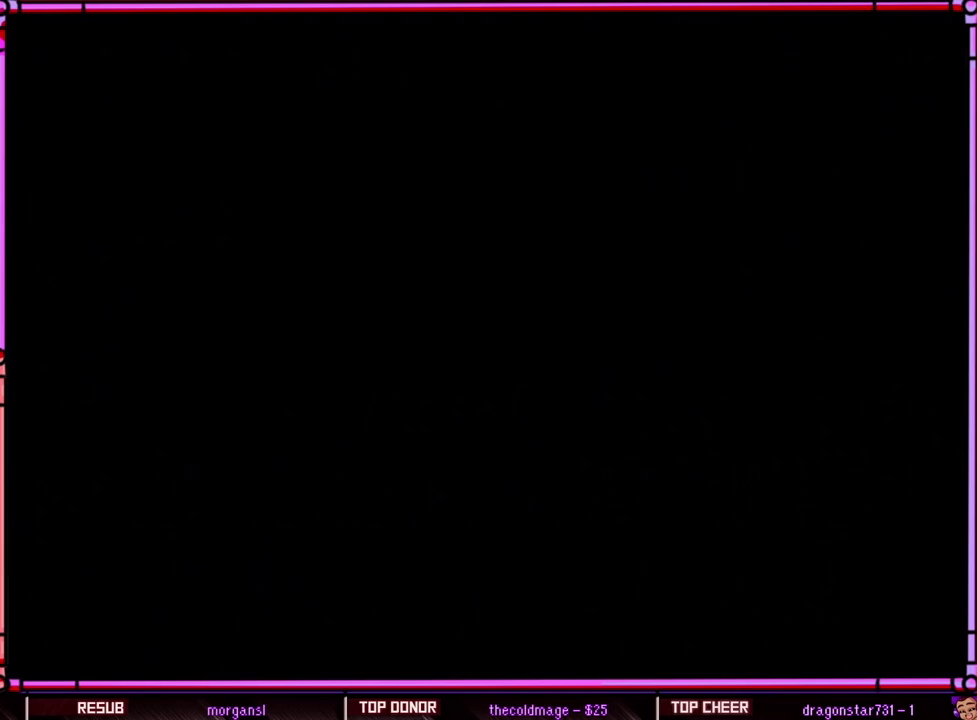
{"buttons": [], "events": []}
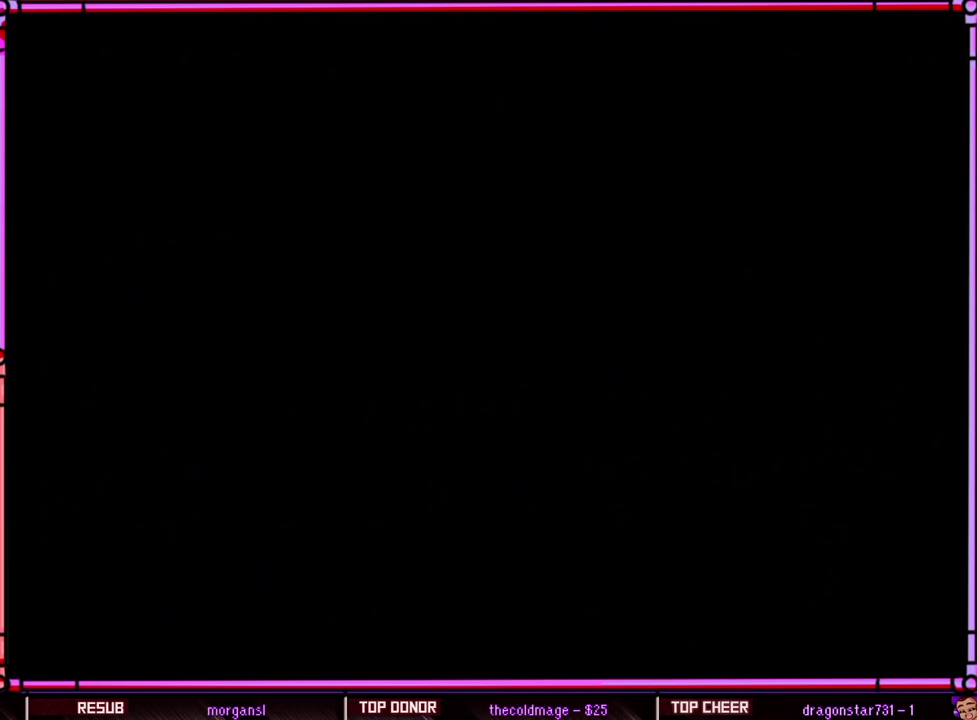
{"buttons": [], "events": []}
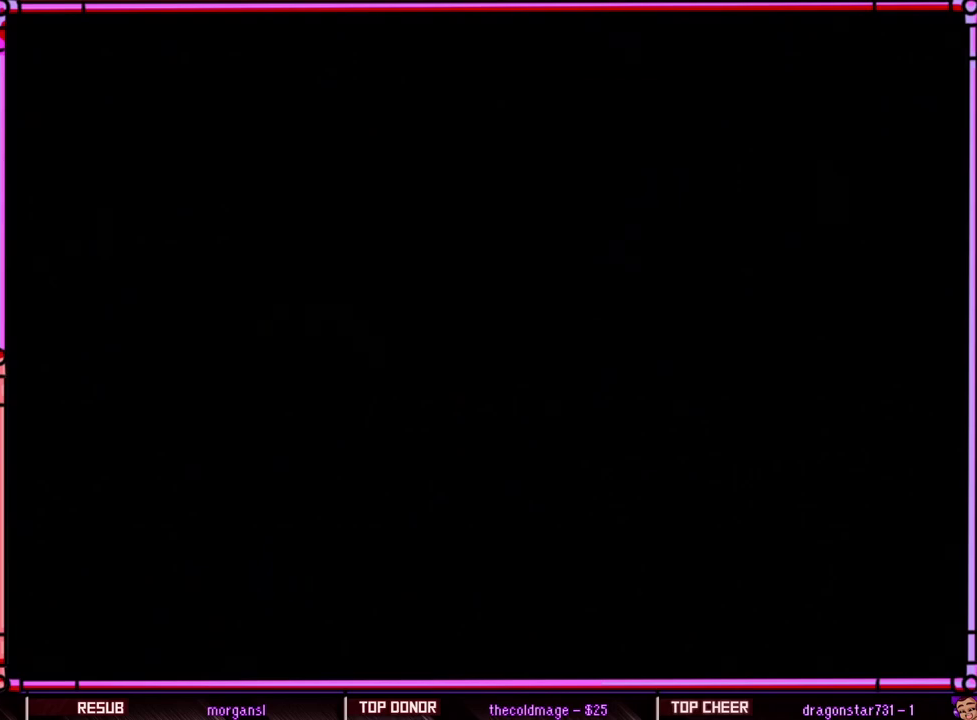
{"buttons": [], "events": []}
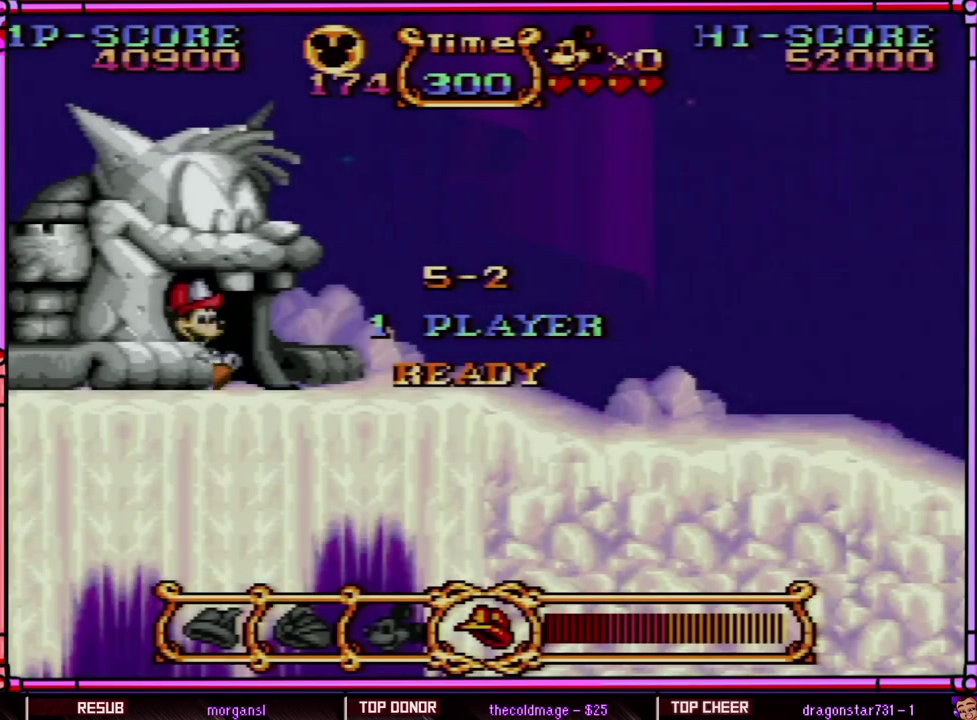
{"buttons": ["DPAD_RIGHT"], "events": [[250, "DPAD_RIGHT", "down"]]}
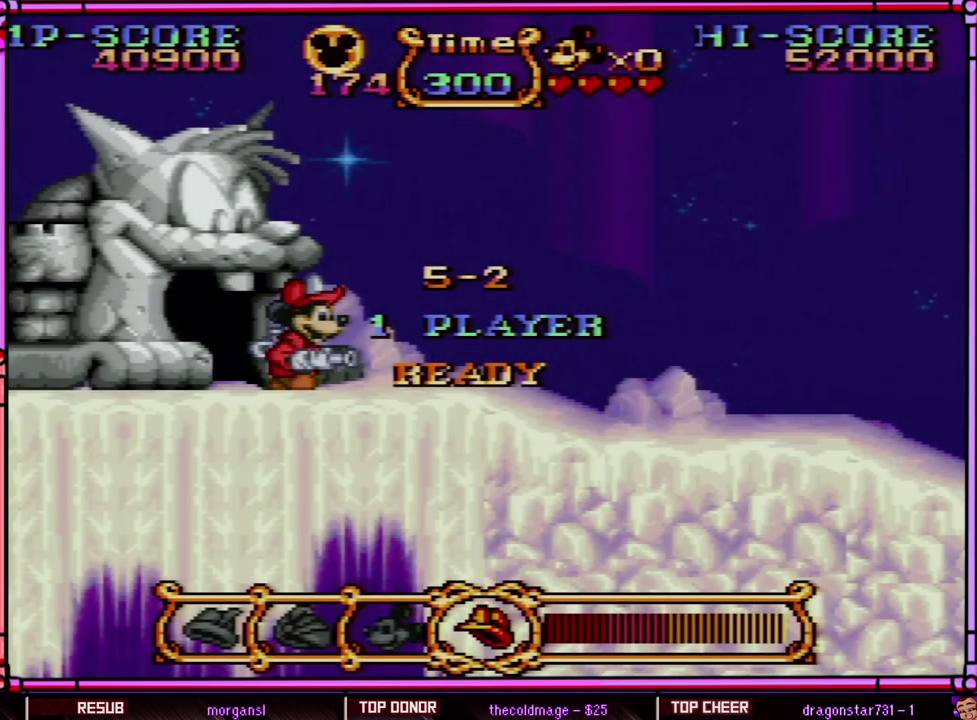
{"buttons": ["DPAD_RIGHT"], "events": [[17, "DPAD_RIGHT", "up"], [183, "DPAD_RIGHT", "down"]]}
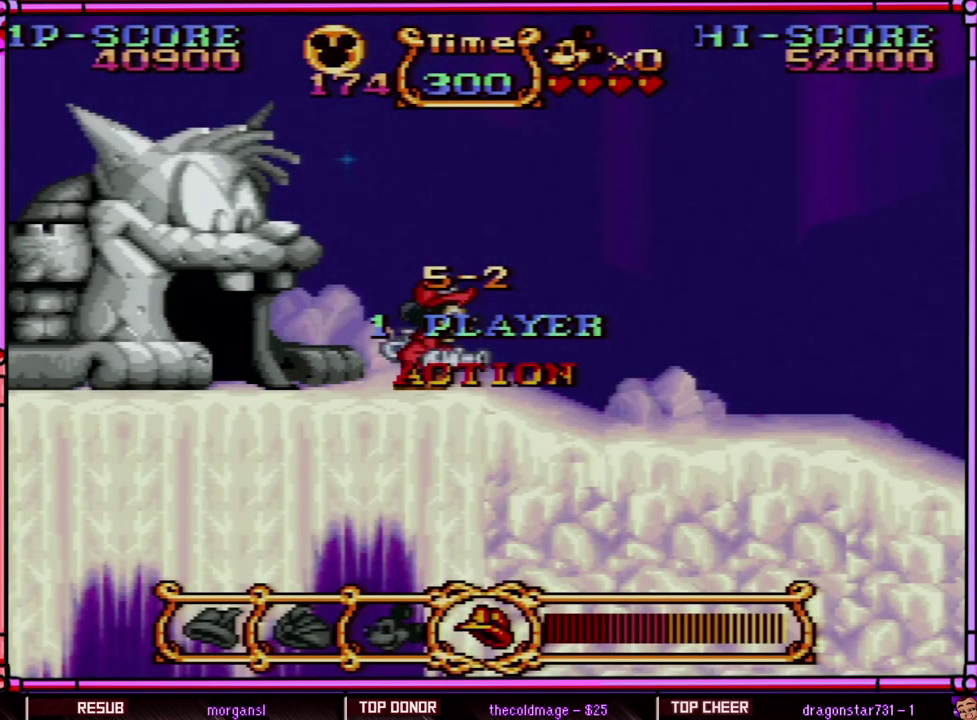
{"buttons": ["DPAD_RIGHT"], "events": []}
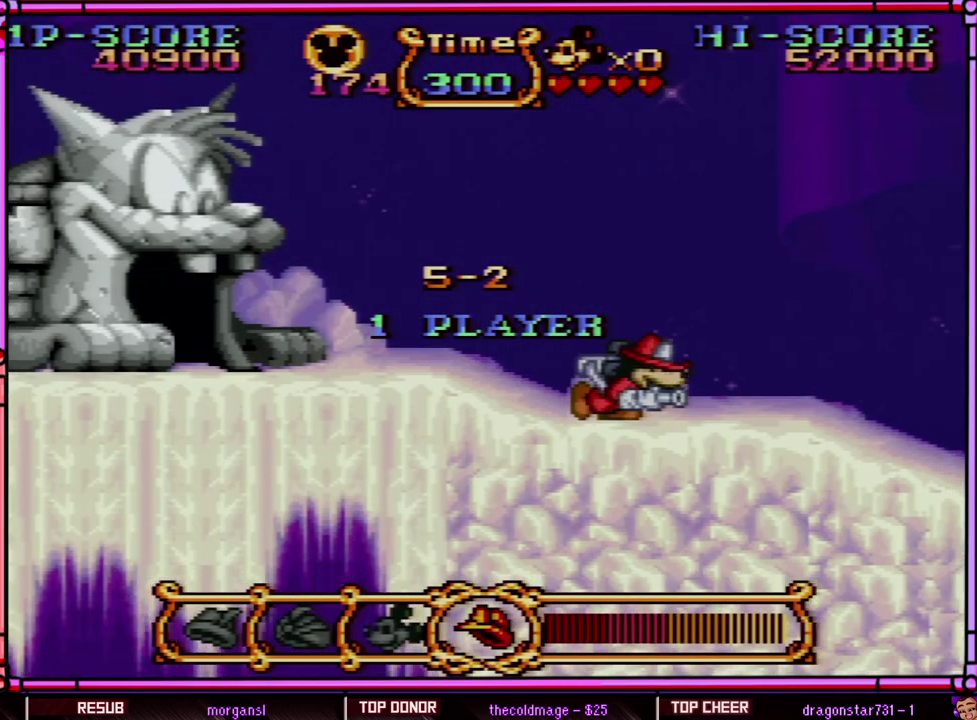
{"buttons": ["DPAD_RIGHT"], "events": [[100, "B", "down"], [283, "B", "up"]]}
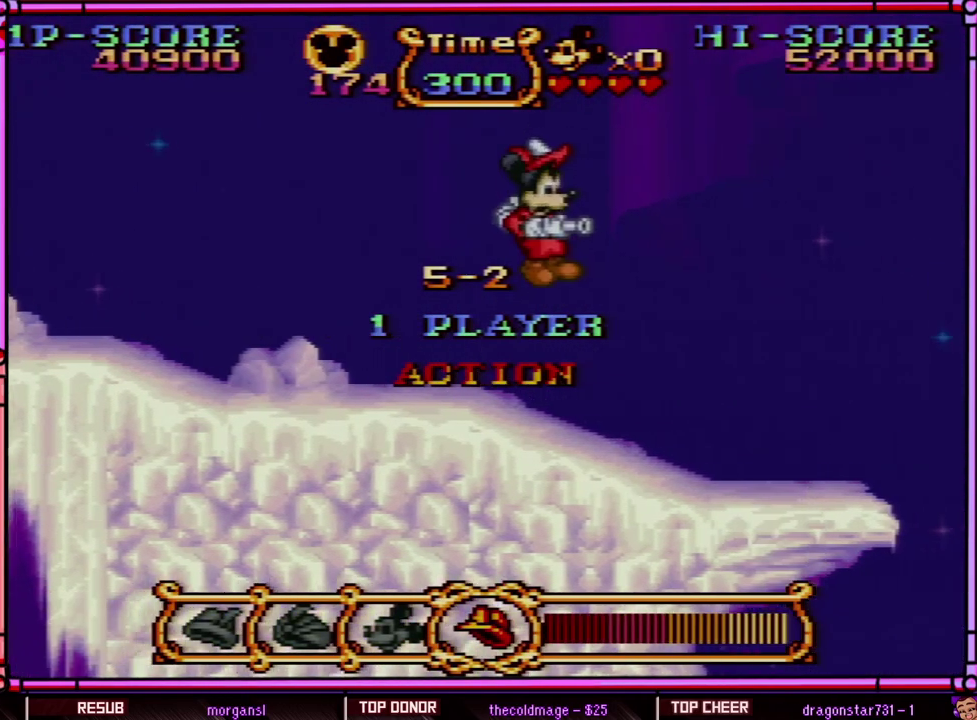
{"buttons": ["DPAD_RIGHT"], "events": []}
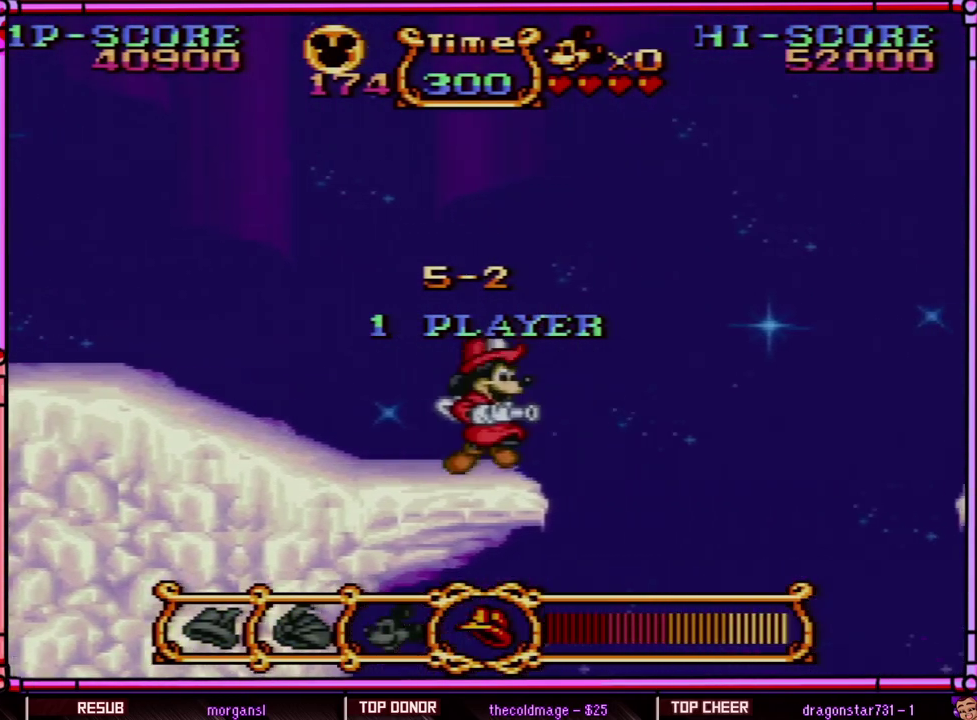
{"buttons": ["B", "DPAD_RIGHT"], "events": [[100, "B", "down"]]}
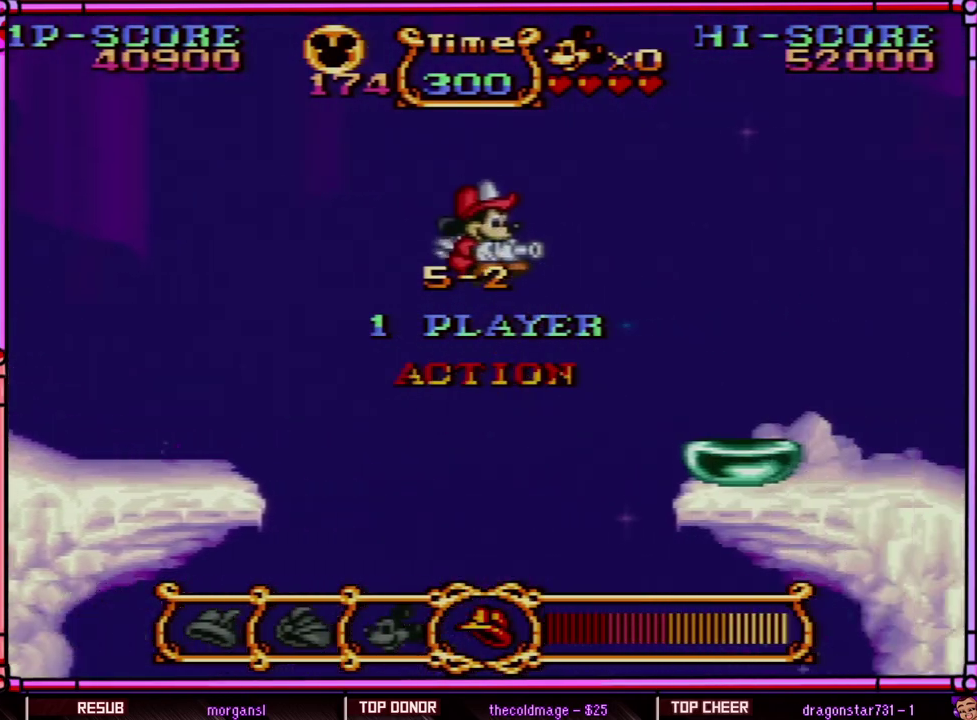
{"buttons": ["B", "DPAD_RIGHT"], "events": []}
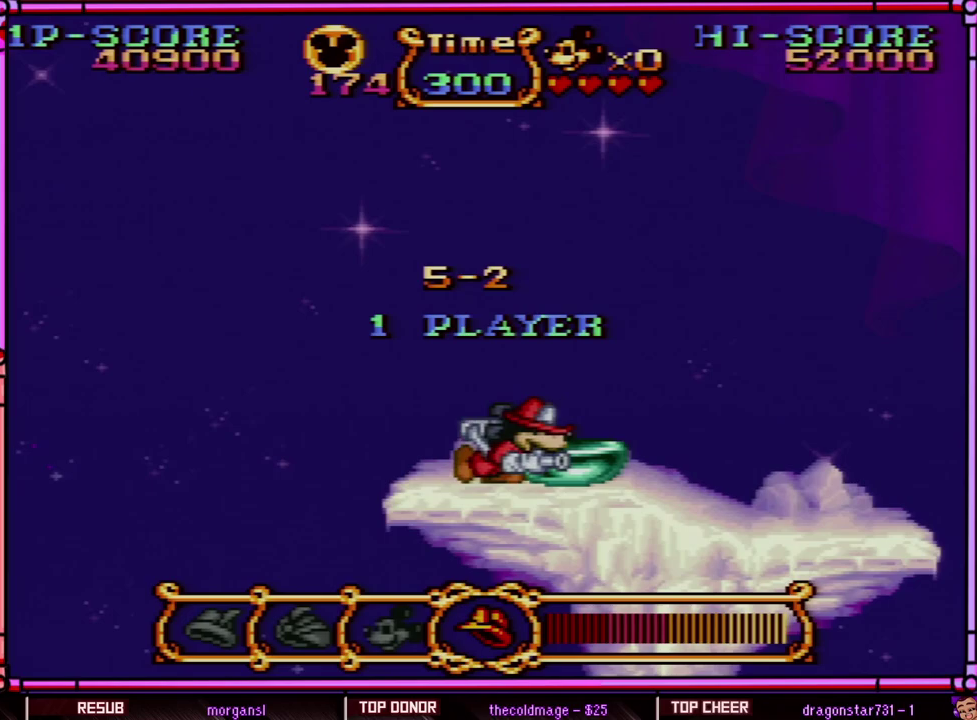
{"buttons": ["DPAD_RIGHT"], "events": [[50, "B", "up"]]}
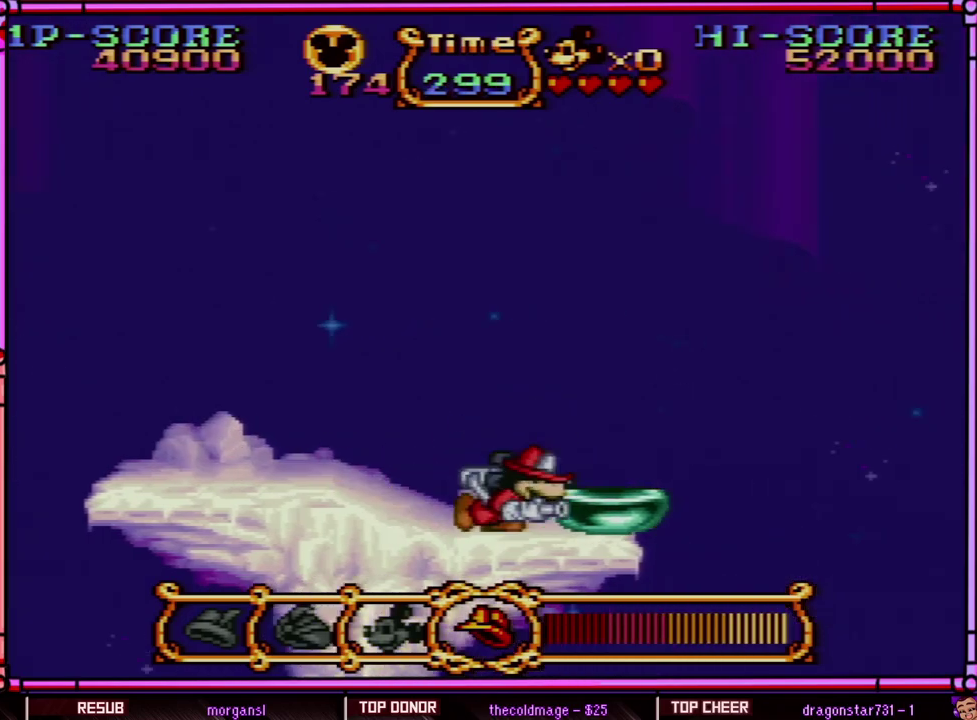
{"buttons": ["B", "DPAD_RIGHT"], "events": [[300, "B", "down"]]}
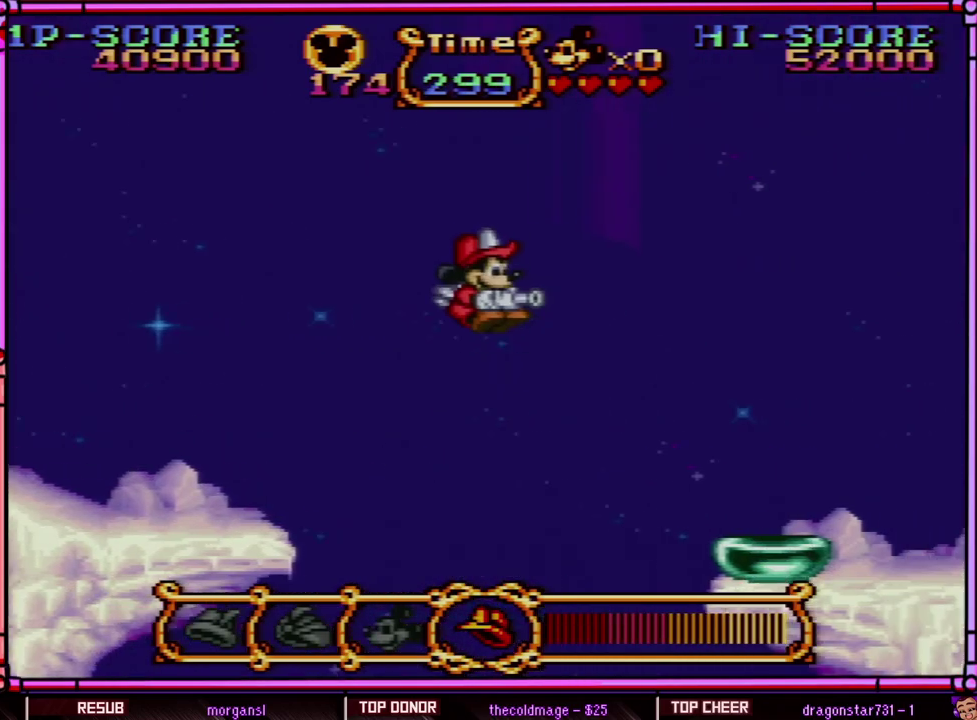
{"buttons": ["DPAD_RIGHT"], "events": [[300, "B", "up"]]}
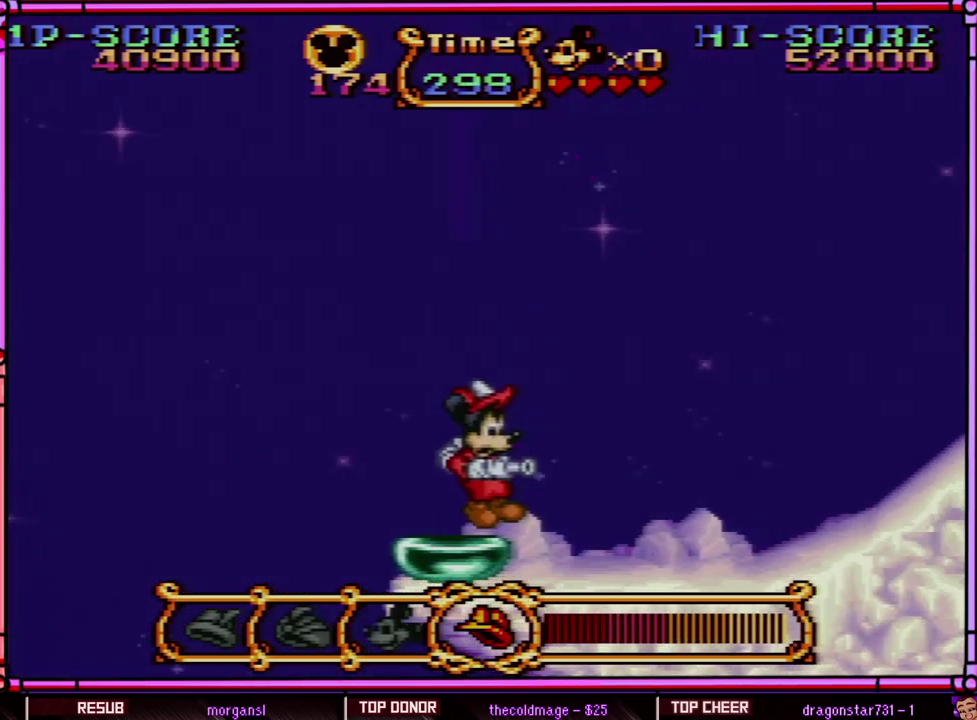
{"buttons": ["DPAD_RIGHT"], "events": []}
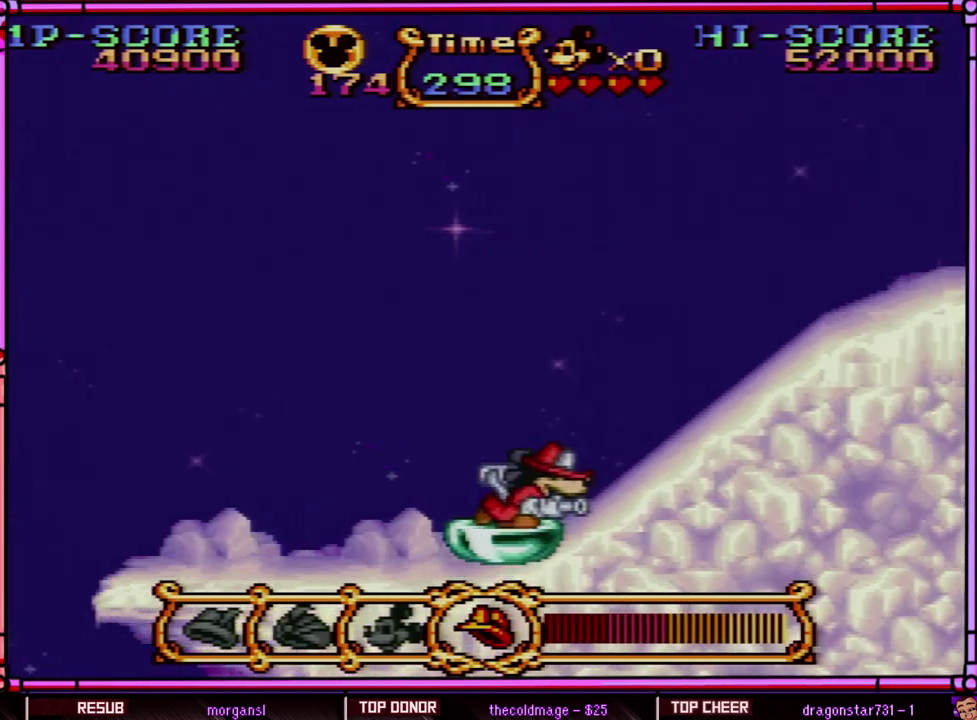
{"buttons": ["DPAD_RIGHT"], "events": []}
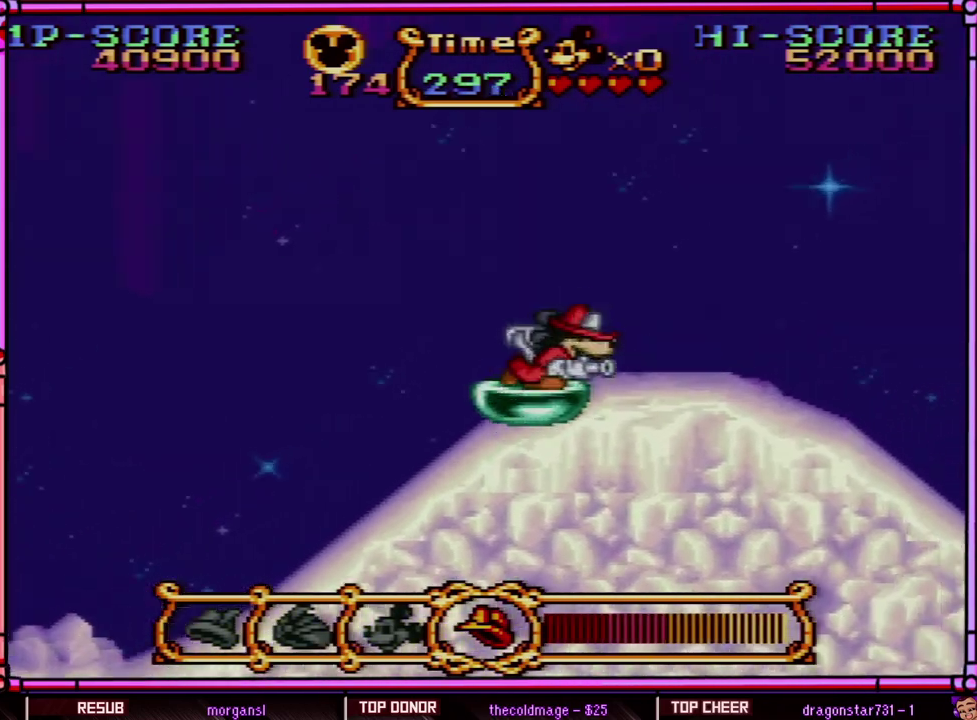
{"buttons": ["DPAD_RIGHT"], "events": []}
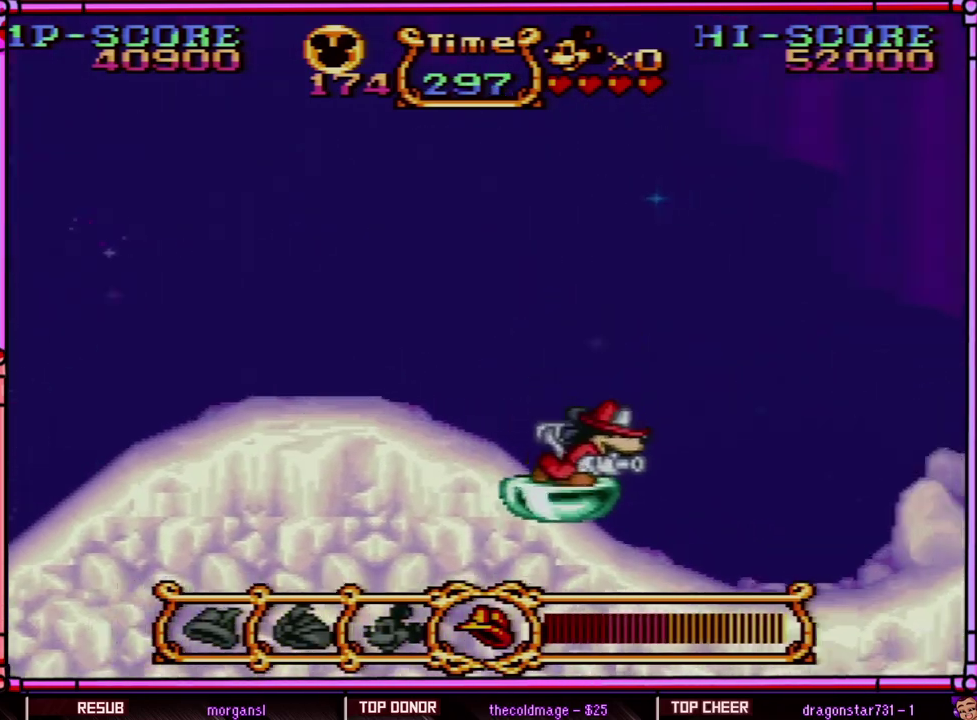
{"buttons": ["DPAD_RIGHT"], "events": []}
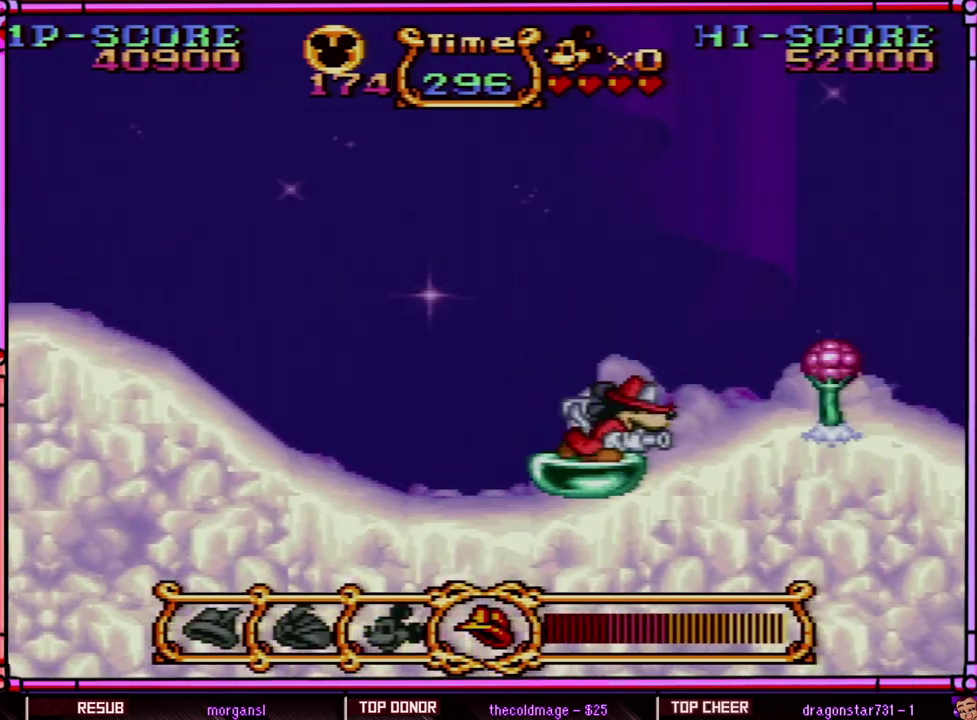
{"buttons": ["DPAD_RIGHT"], "events": []}
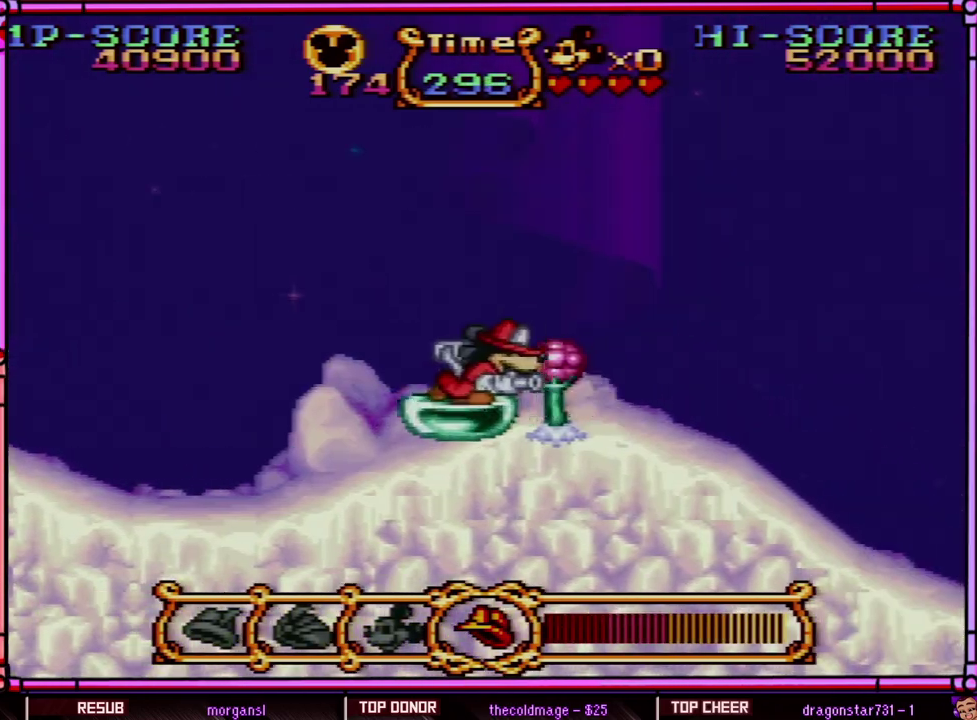
{"buttons": ["B", "DPAD_RIGHT"], "events": [[317, "B", "down"]]}